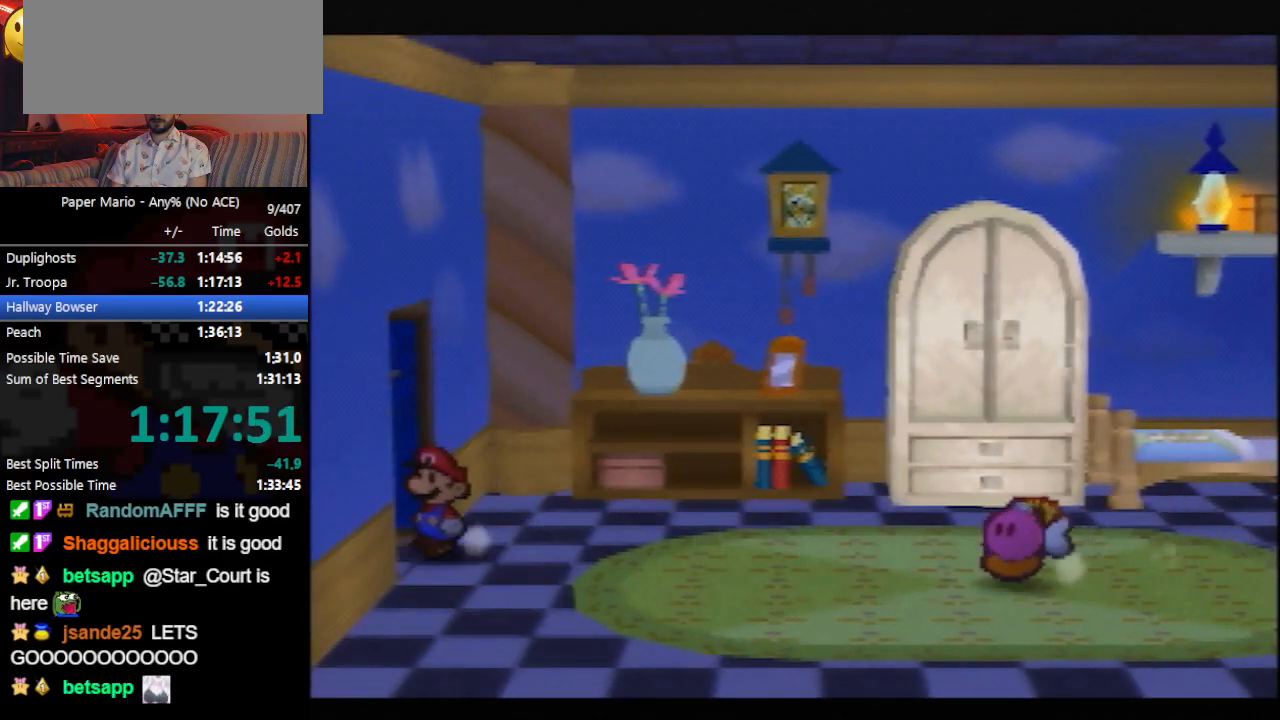
Gameplay with a controller (Nintendo layout); each line is a JSON object with the inputs held at the frame after it. "events" lists button and stick changes between this image and that frame as [ms after this image, input, new state], when the widget could be followed in between. Not read: L3 R3 right_stick.
{"buttons": [], "left_stick": "left", "events": []}
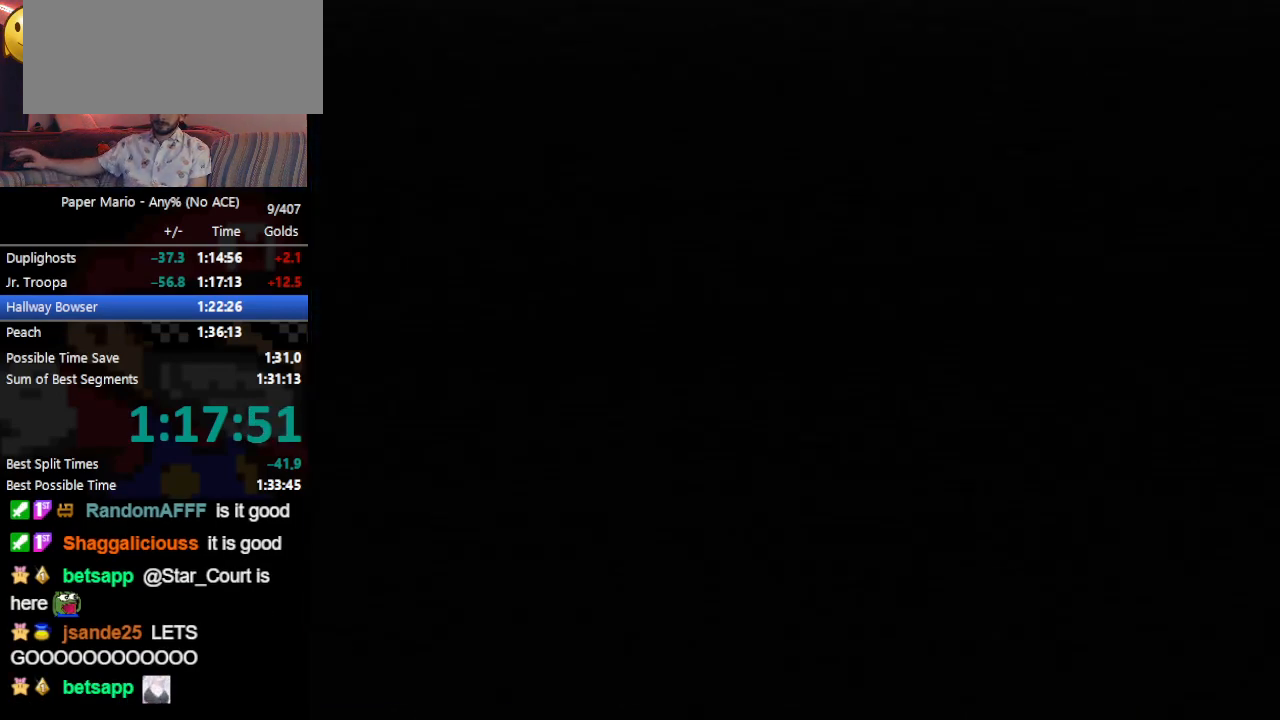
{"buttons": [], "left_stick": "up-left", "events": [[33, "left_stick", "up-left"]]}
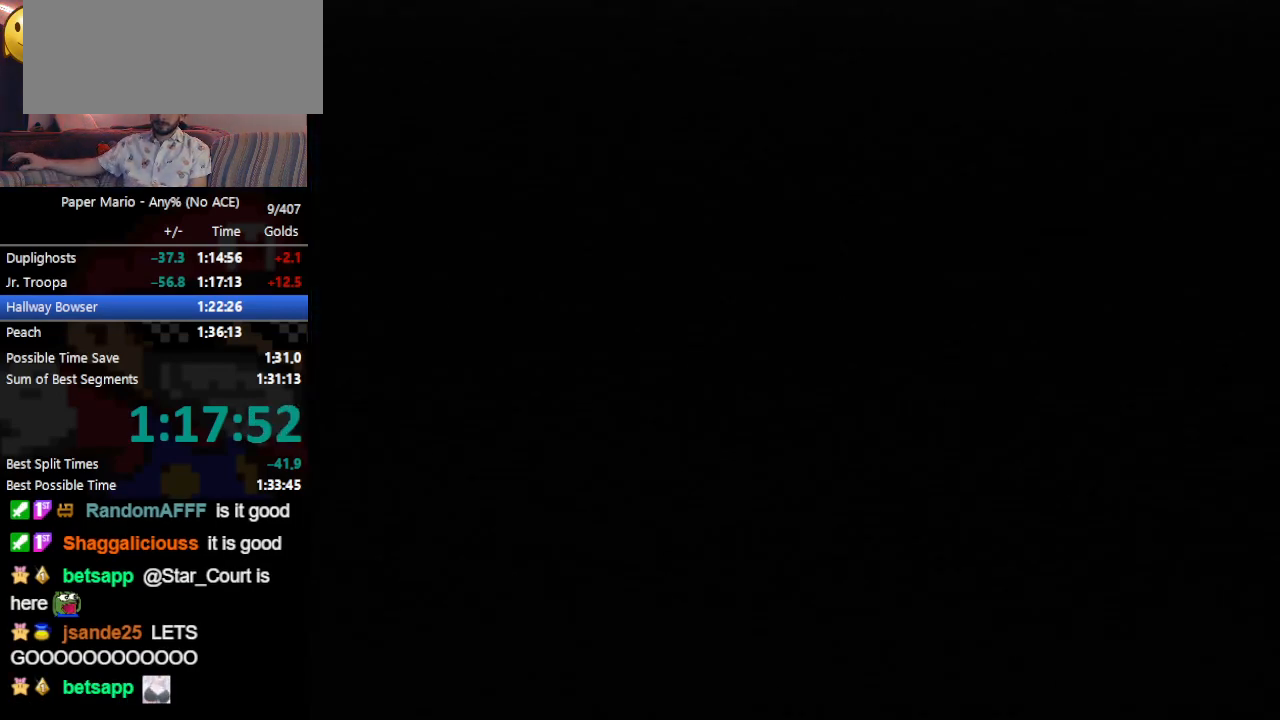
{"buttons": [], "left_stick": "up-left", "events": []}
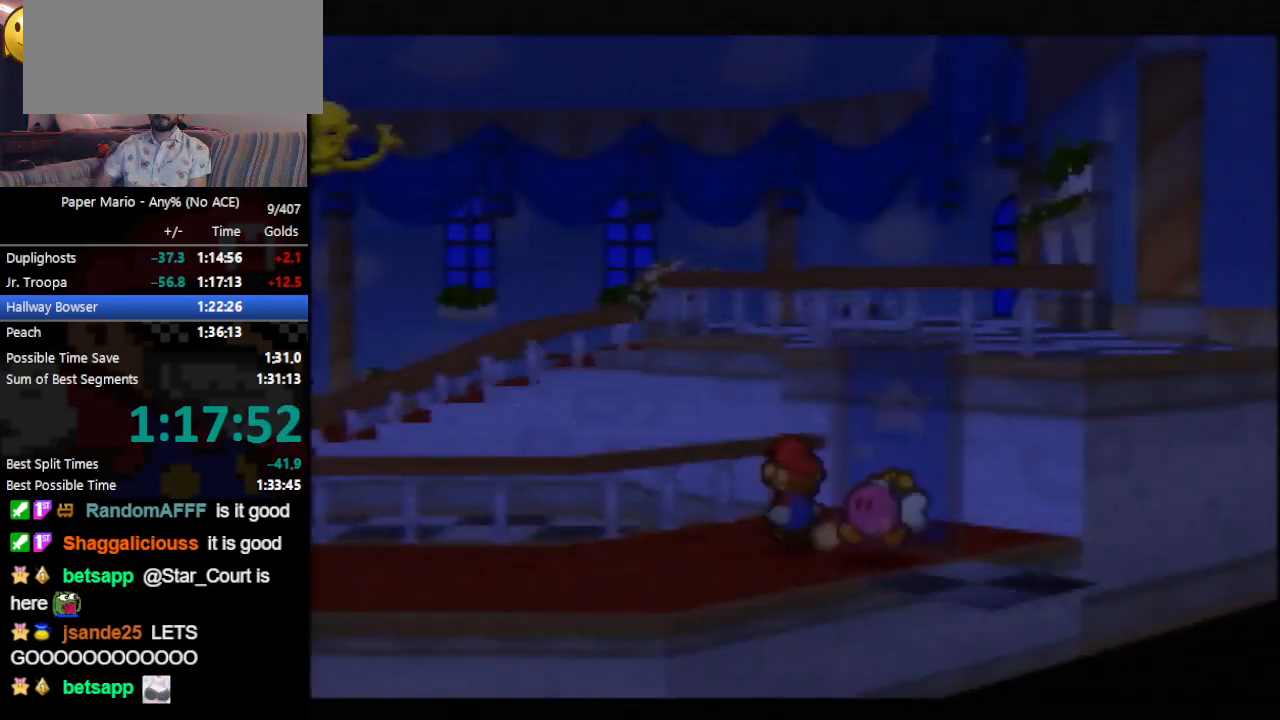
{"buttons": ["A", "Z"], "left_stick": "up-left", "events": [[467, "Z", "down"], [500, "A", "down"]]}
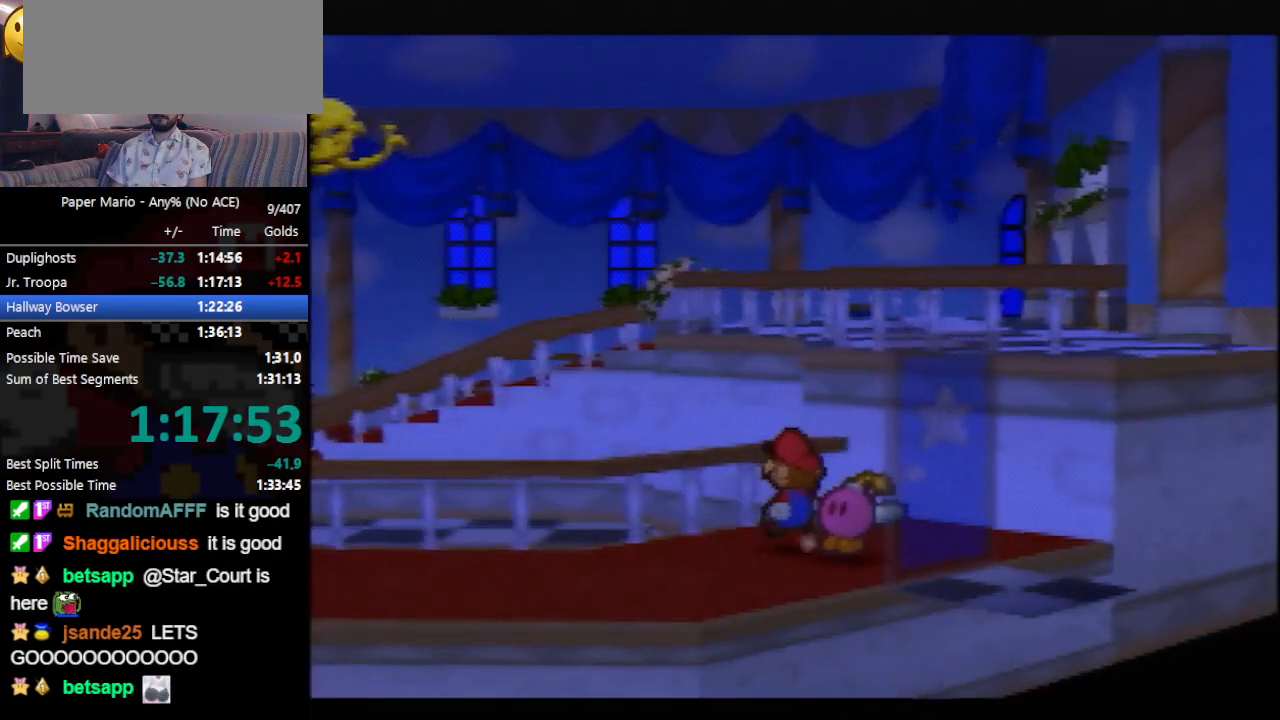
{"buttons": [], "left_stick": "up-left", "events": [[33, "Z", "up"], [133, "A", "up"], [367, "Z", "down"], [400, "Z", "up"]]}
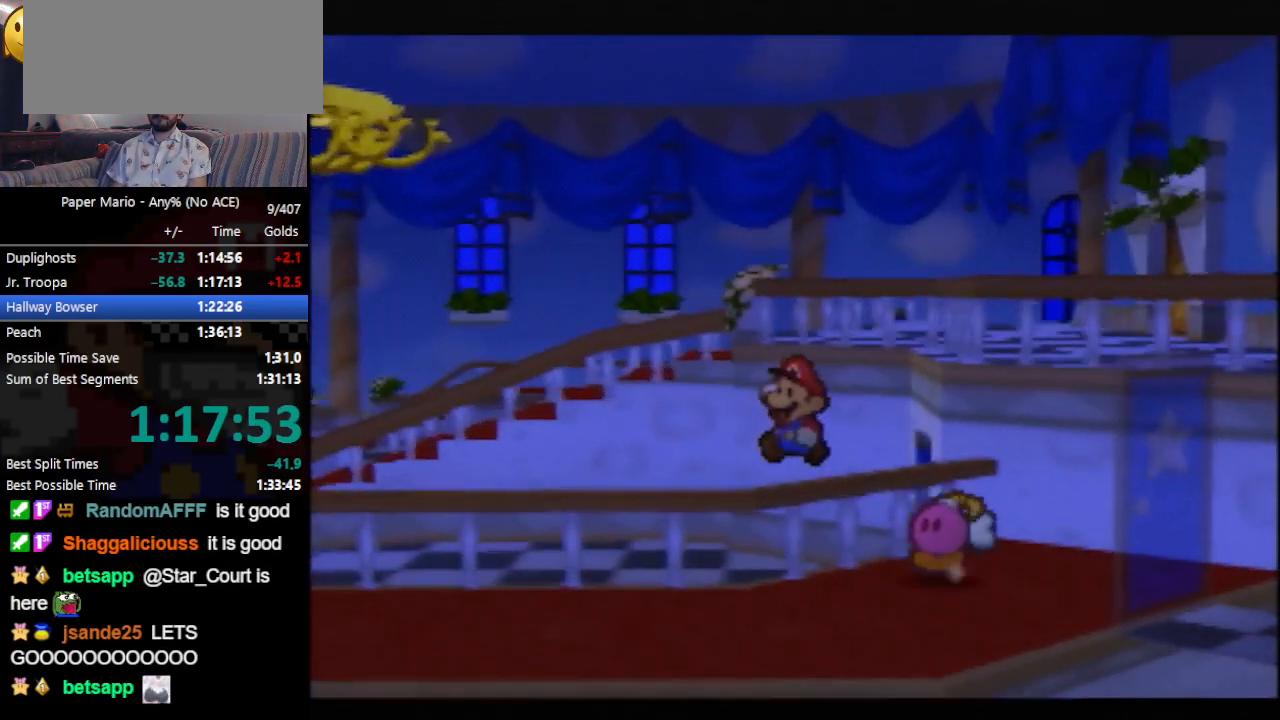
{"buttons": [], "left_stick": "left", "events": [[167, "left_stick", "left"], [267, "Z", "down"], [333, "Z", "up"], [400, "Z", "down"], [500, "Z", "up"]]}
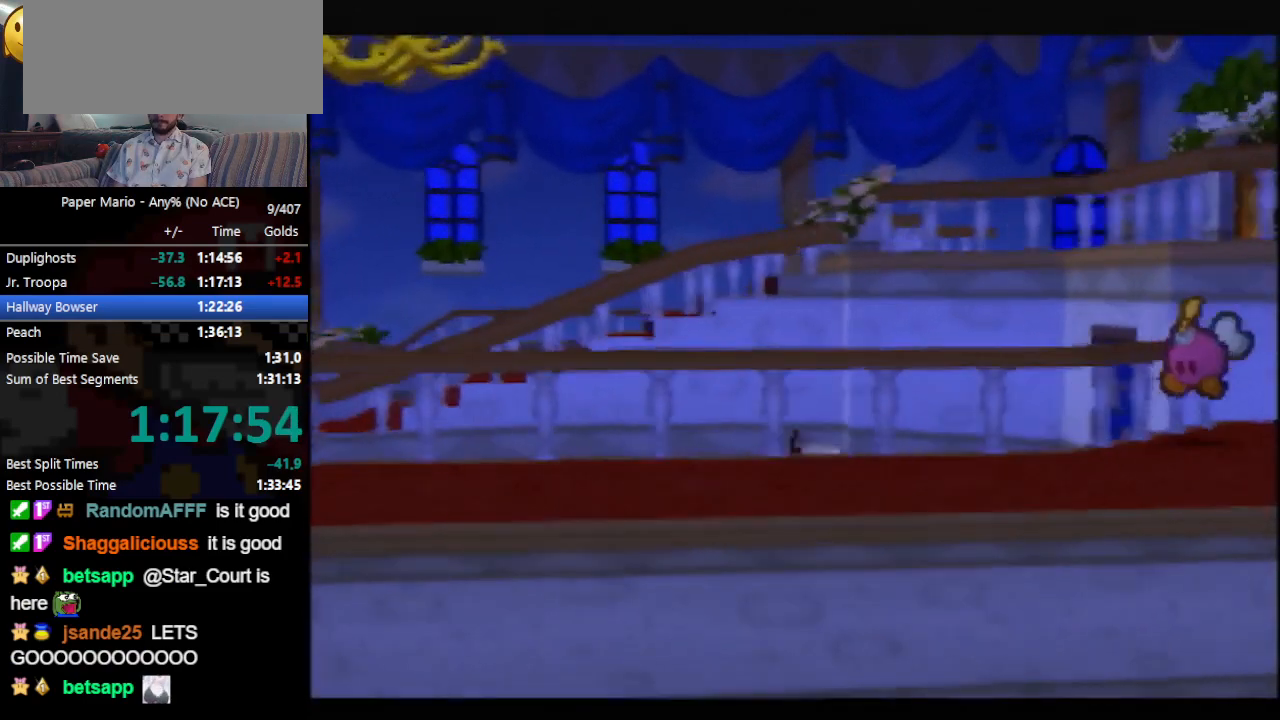
{"buttons": ["Z"], "left_stick": "left", "events": [[500, "Z", "down"]]}
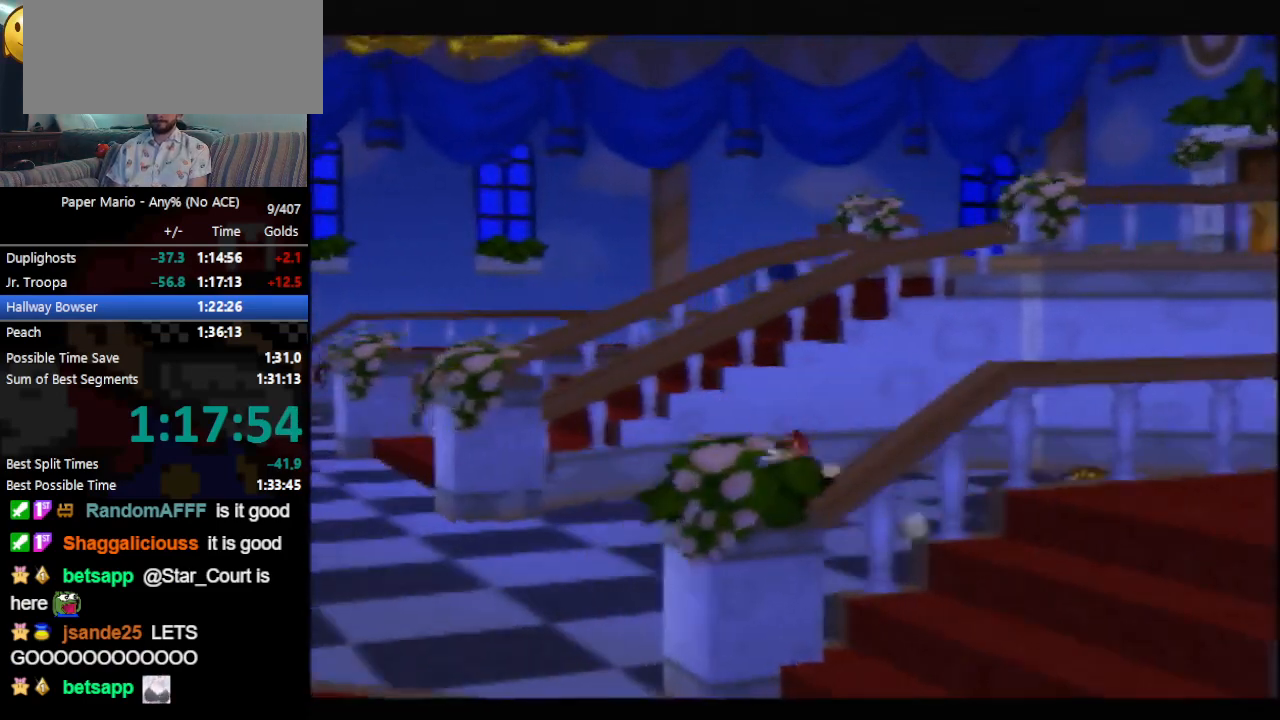
{"buttons": [], "left_stick": "left", "events": [[33, "A", "down"], [67, "Z", "up"], [100, "A", "up"], [433, "Z", "down"], [500, "Z", "up"]]}
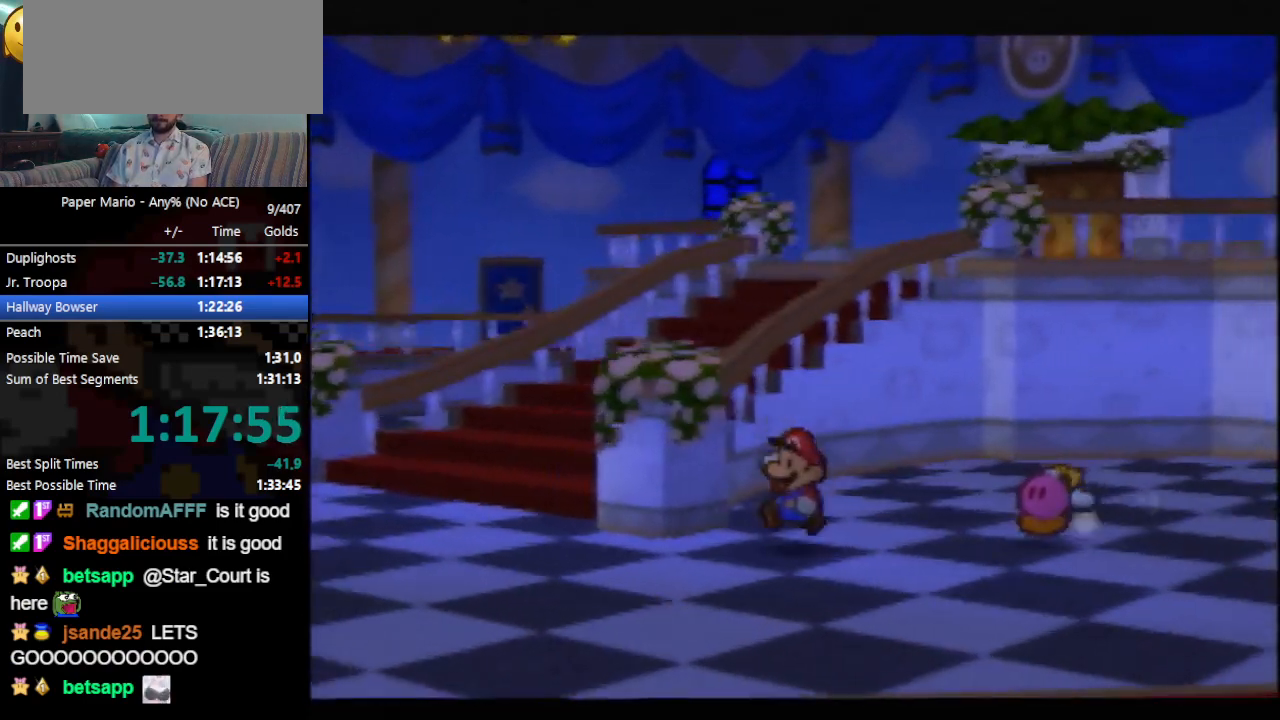
{"buttons": [], "left_stick": "down-left", "events": [[167, "A", "down"], [233, "A", "up"], [233, "left_stick", "up-left"], [500, "left_stick", "down-left"]]}
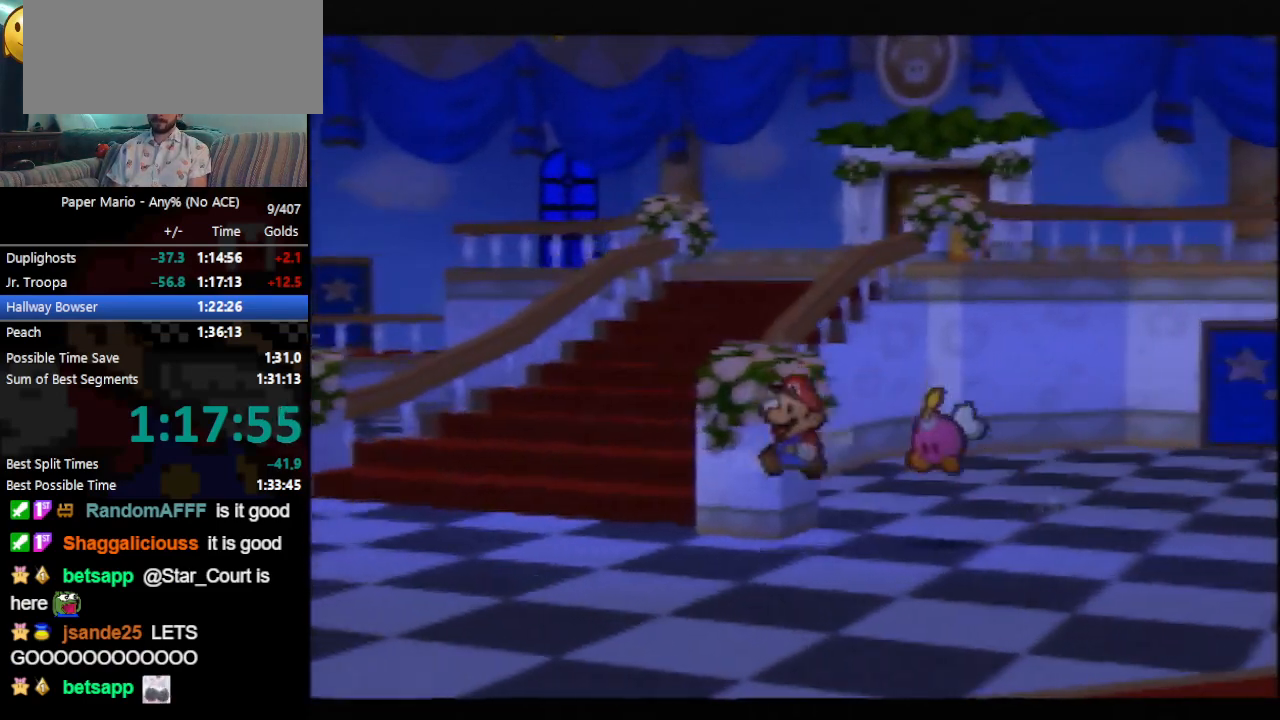
{"buttons": [], "left_stick": "up", "events": [[100, "left_stick", "up-left"], [200, "left_stick", "up"], [233, "Z", "down"], [300, "Z", "up"], [367, "Z", "down"], [400, "Z", "up"], [433, "Z", "down"], [500, "Z", "up"]]}
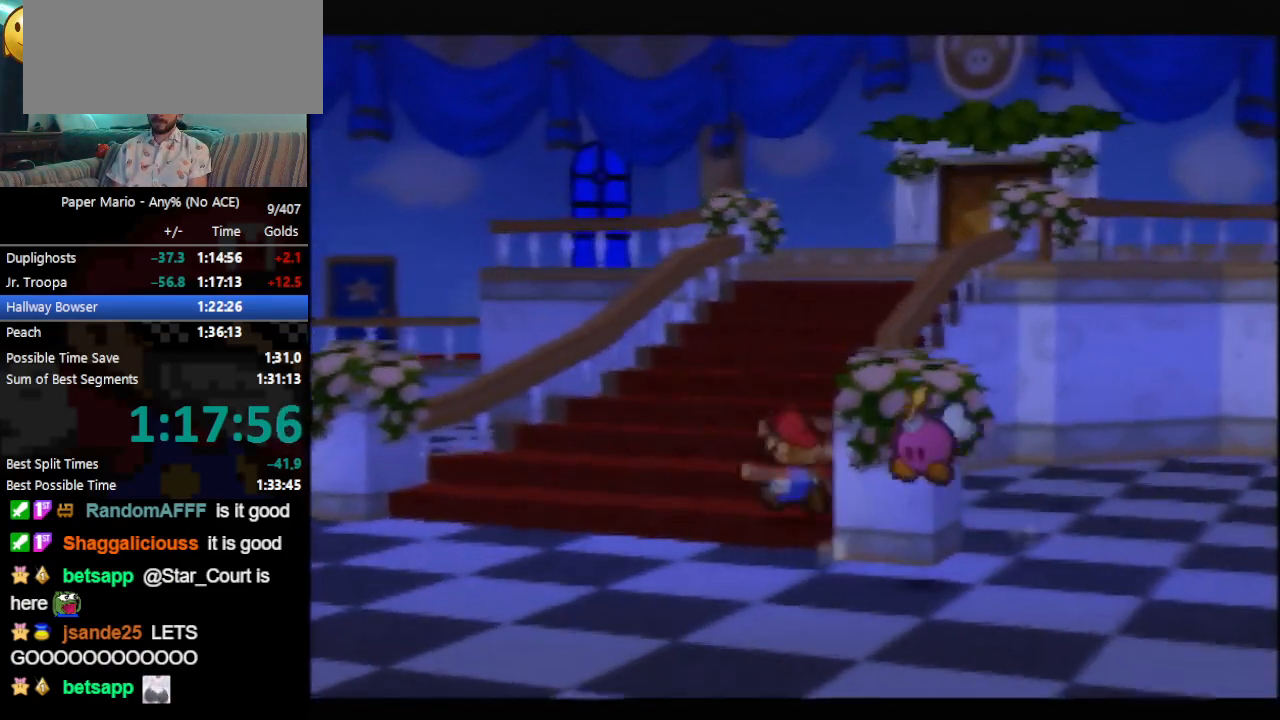
{"buttons": ["Z"], "left_stick": "up", "events": [[33, "Z", "down"], [67, "Z", "up"], [133, "Z", "down"], [167, "Z", "up"], [400, "Z", "down"], [433, "Z", "up"], [500, "Z", "down"]]}
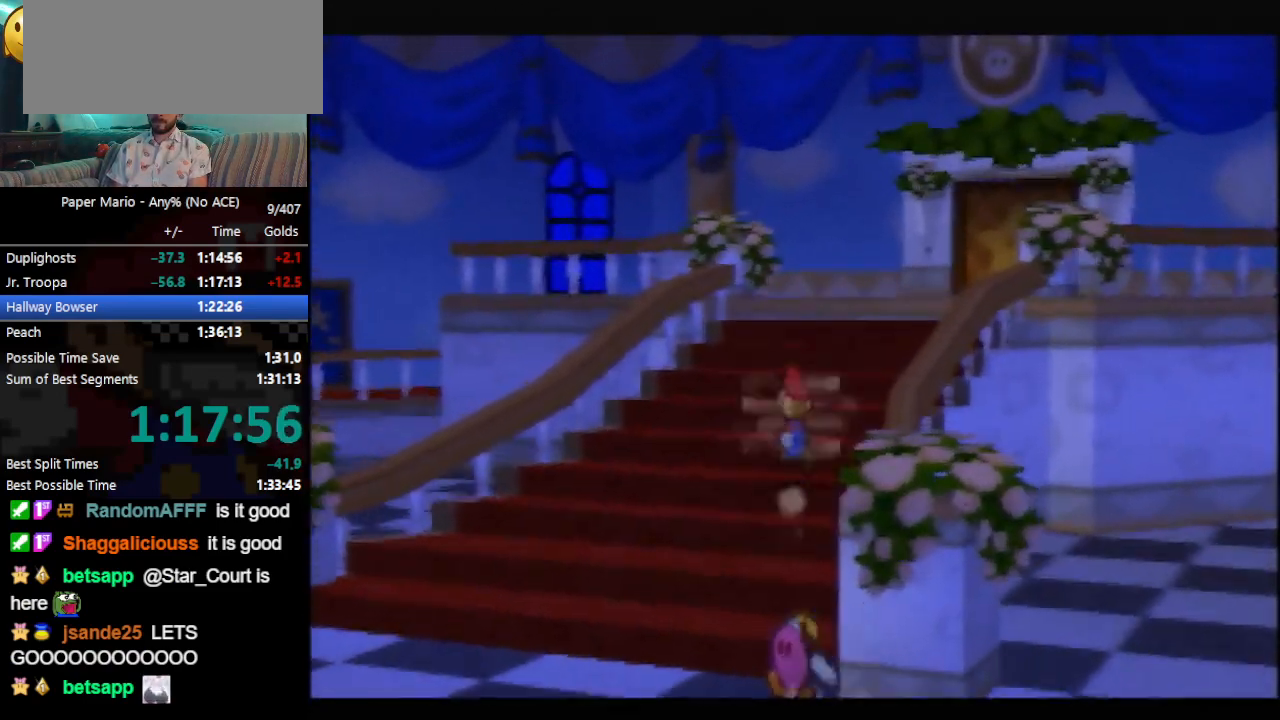
{"buttons": [], "left_stick": "up", "events": [[33, "Z", "up"], [67, "Z", "down"], [100, "Z", "up"], [200, "Z", "down"], [233, "Z", "up"], [267, "Z", "down"], [300, "Z", "up"], [333, "Z", "down"], [400, "Z", "up"], [467, "Z", "down"], [500, "Z", "up"]]}
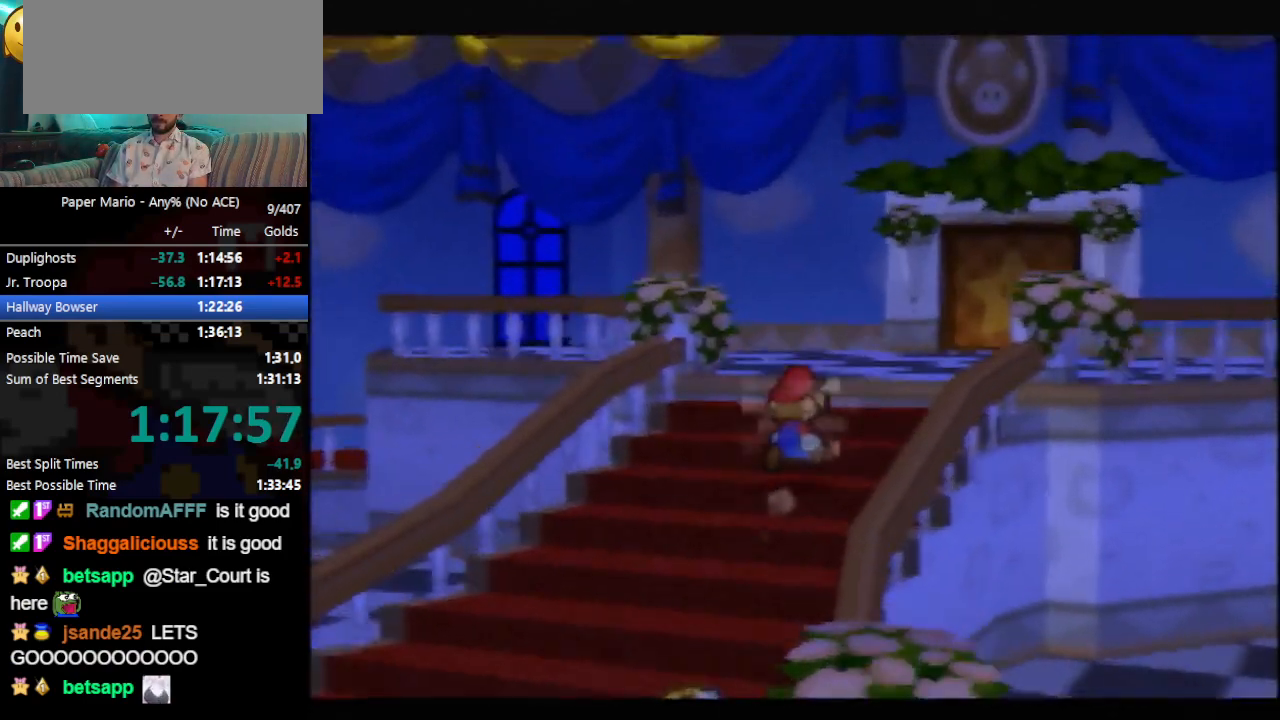
{"buttons": ["Z"], "left_stick": "up", "events": [[33, "Z", "down"], [67, "Z", "up"], [133, "Z", "down"], [167, "Z", "up"], [233, "Z", "down"], [267, "Z", "up"], [333, "Z", "down"], [367, "Z", "up"], [400, "Z", "down"], [433, "Z", "up"], [500, "Z", "down"]]}
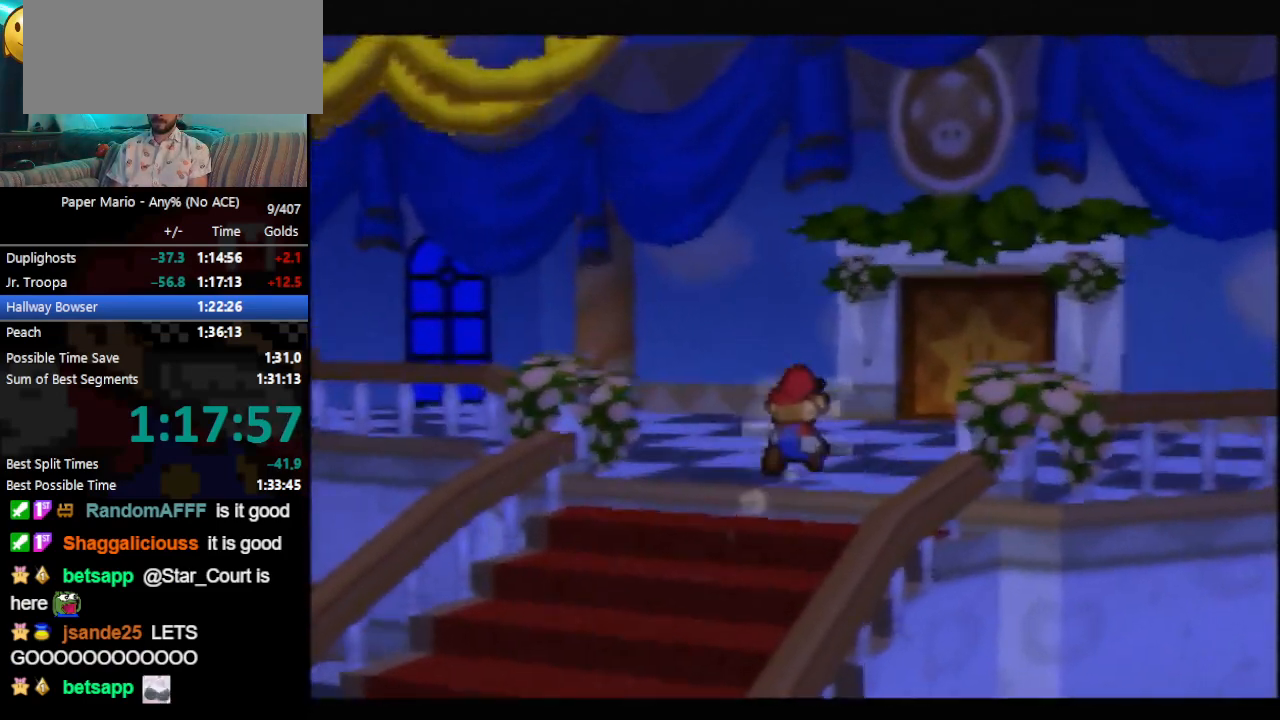
{"buttons": [], "left_stick": "up-right", "events": [[33, "Z", "up"], [167, "left_stick", "up-right"], [400, "A", "down"], [433, "A", "up"]]}
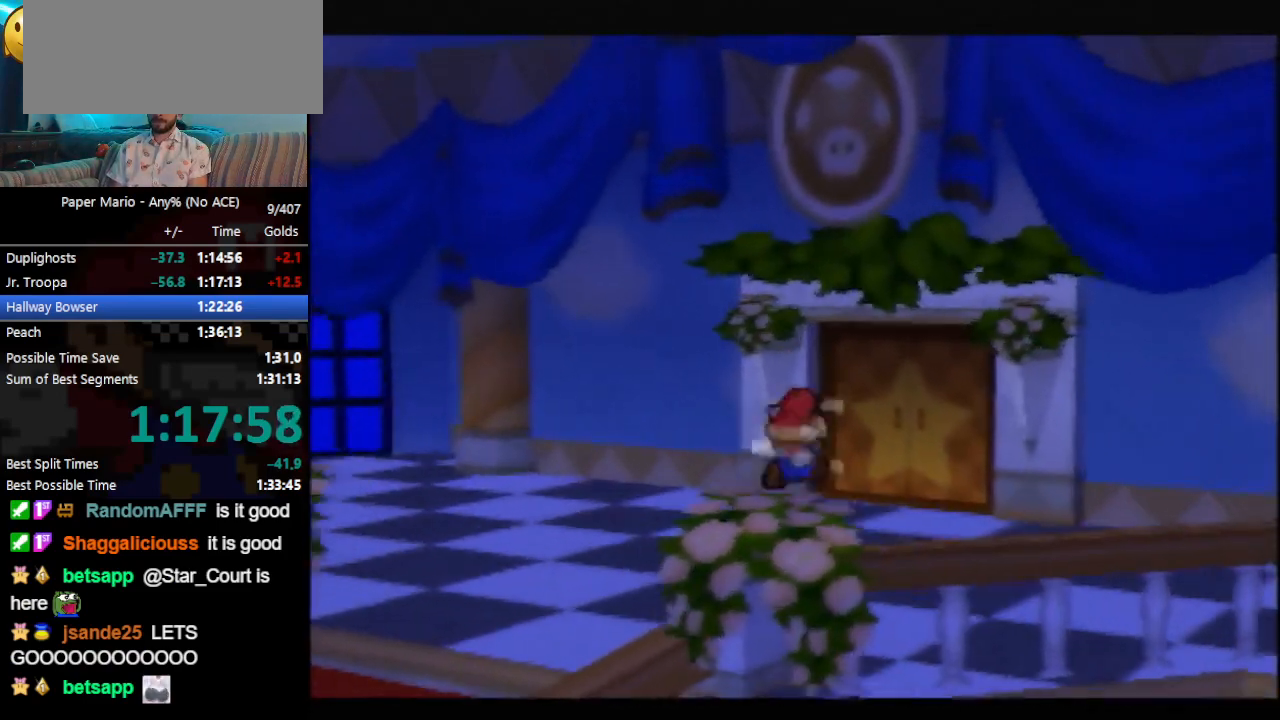
{"buttons": ["A"], "left_stick": "up-right", "events": [[367, "A", "down"], [433, "A", "up"], [500, "A", "down"]]}
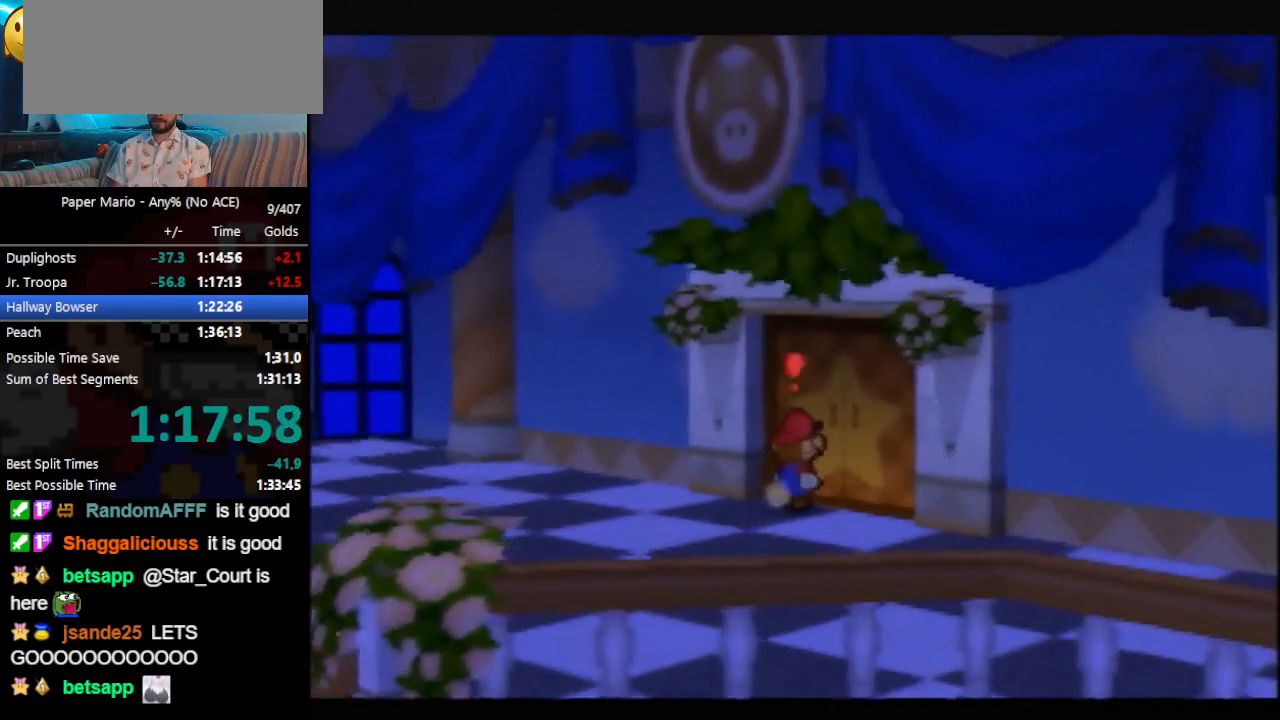
{"buttons": [], "left_stick": "center", "events": [[33, "A", "up"], [267, "left_stick", "center"]]}
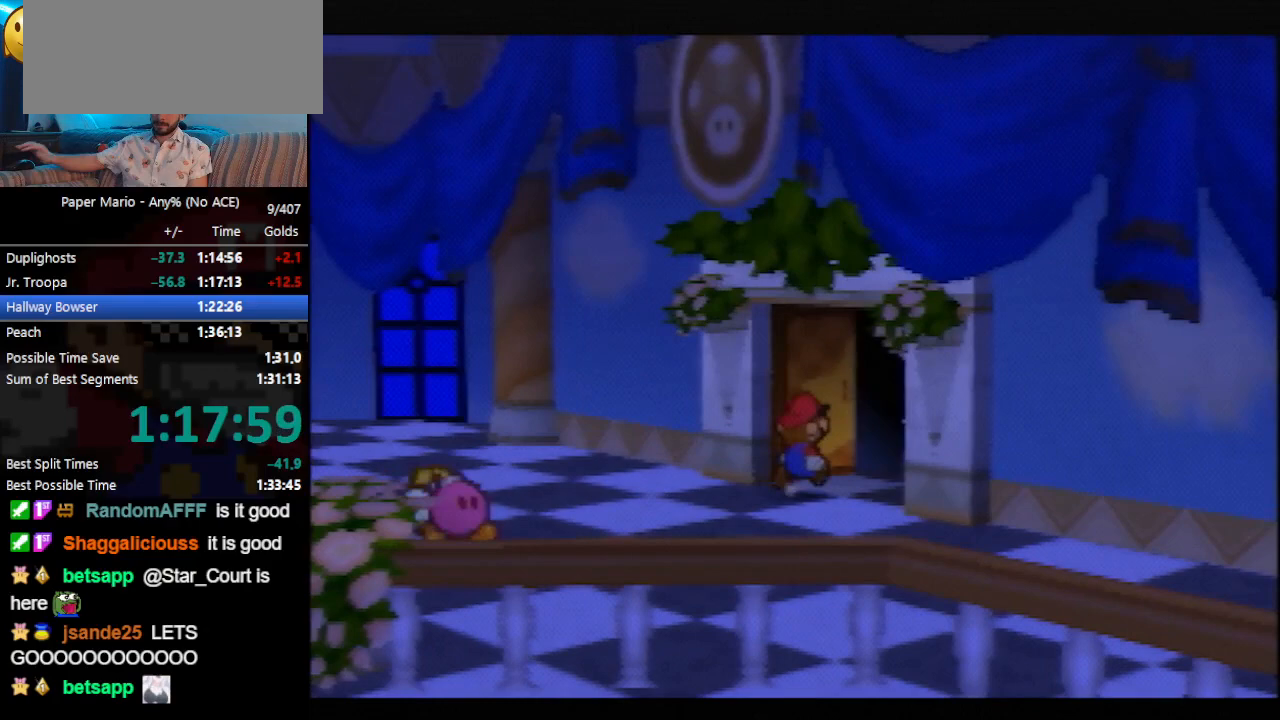
{"buttons": [], "left_stick": "center", "events": []}
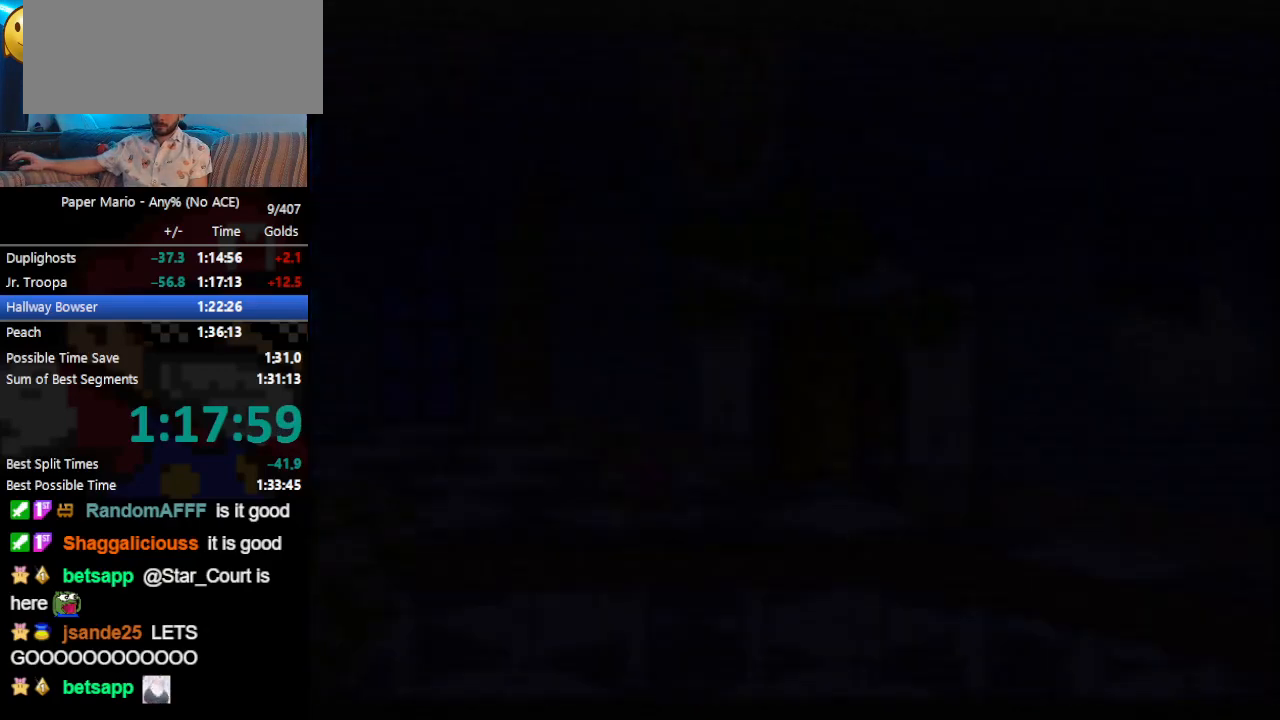
{"buttons": [], "left_stick": "center", "events": []}
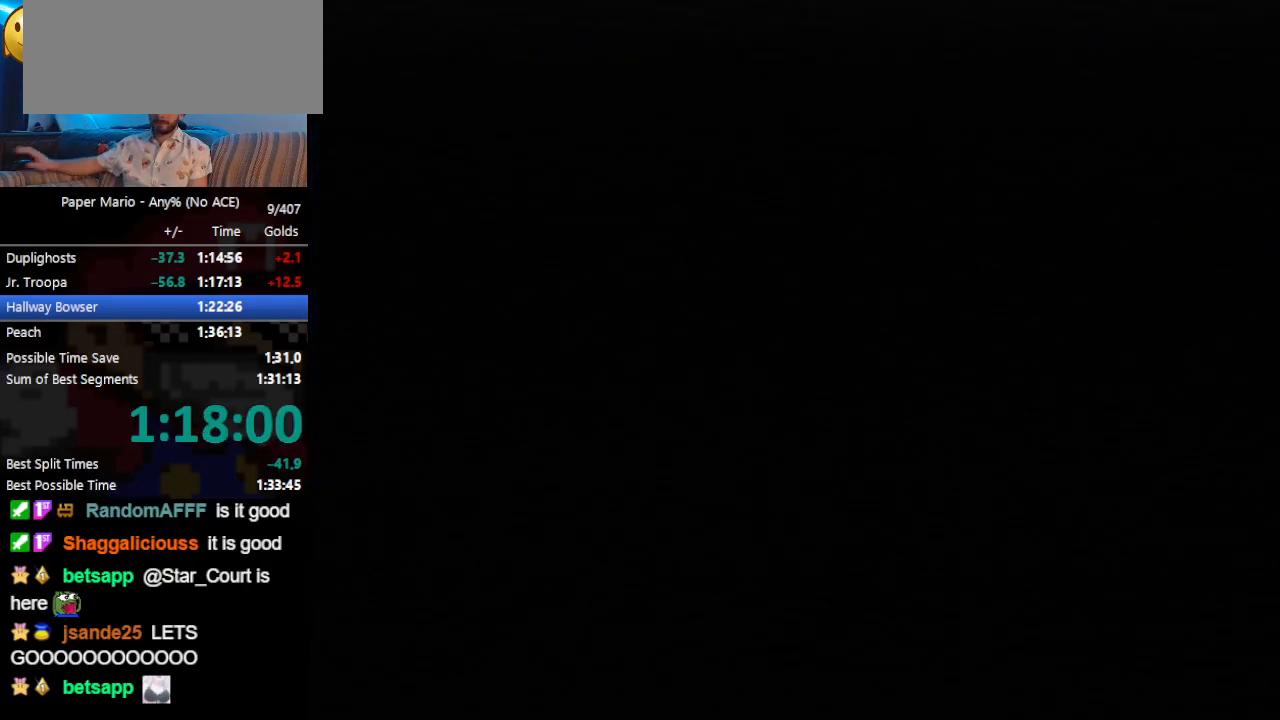
{"buttons": [], "left_stick": "up-left", "events": [[167, "left_stick", "left"], [300, "left_stick", "up-left"]]}
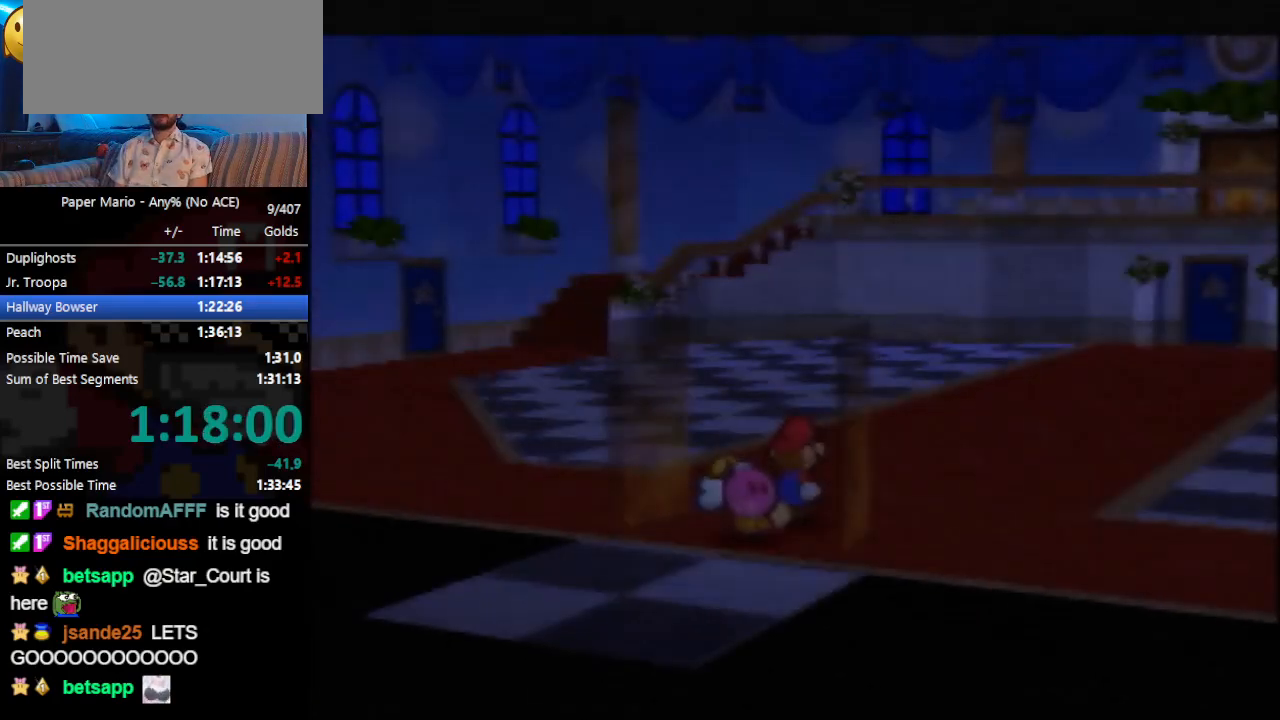
{"buttons": [], "left_stick": "up-left", "events": [[467, "Z", "down"], [500, "Z", "up"]]}
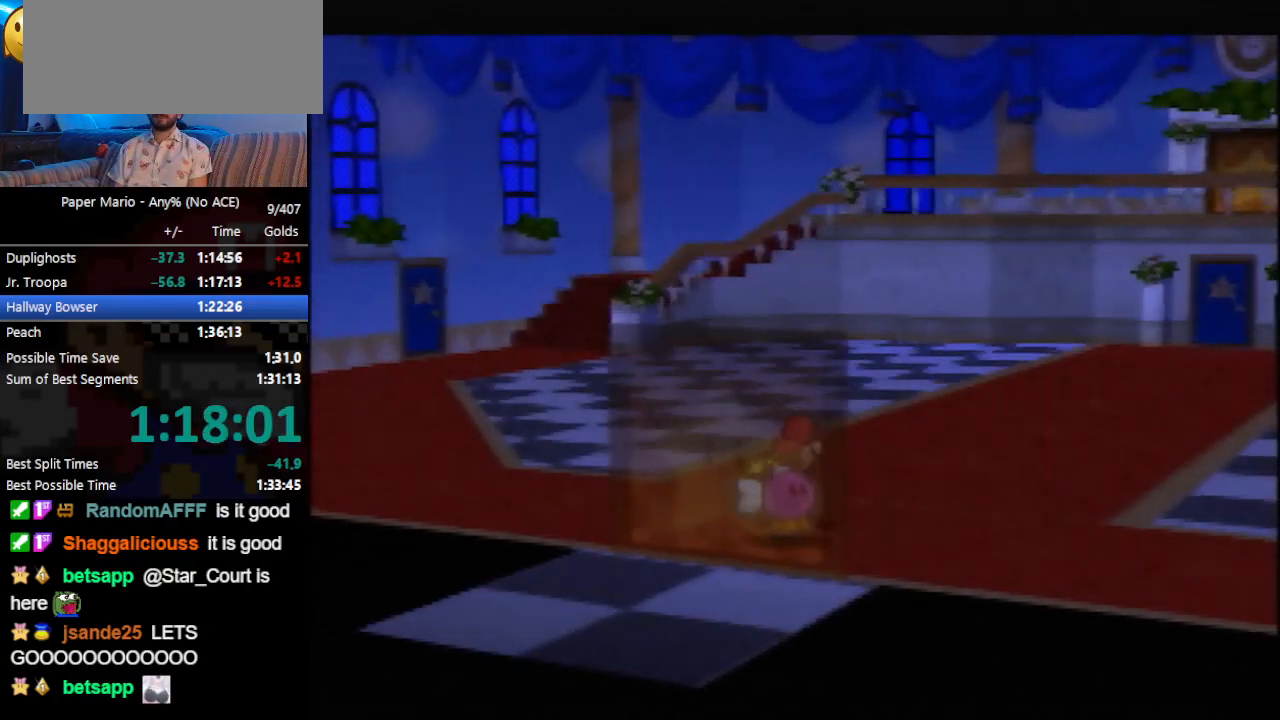
{"buttons": [], "left_stick": "up-left", "events": []}
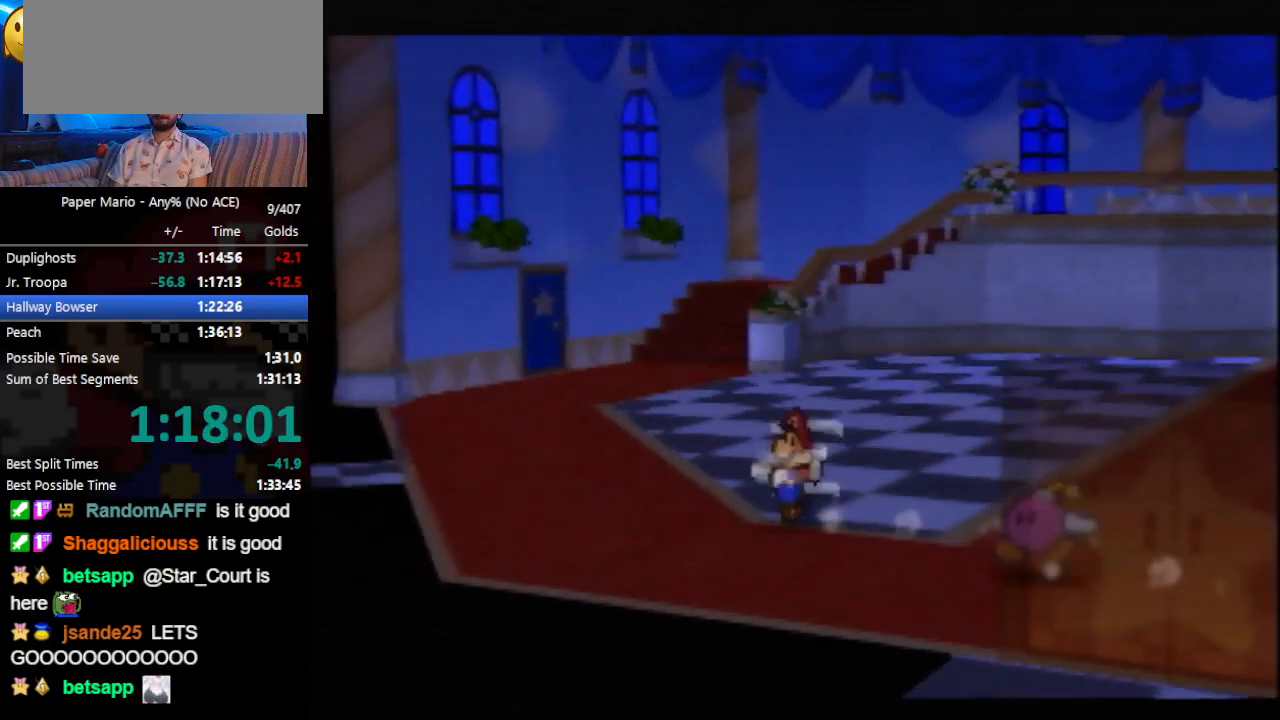
{"buttons": [], "left_stick": "up-left", "events": [[233, "A", "down"], [333, "A", "up"]]}
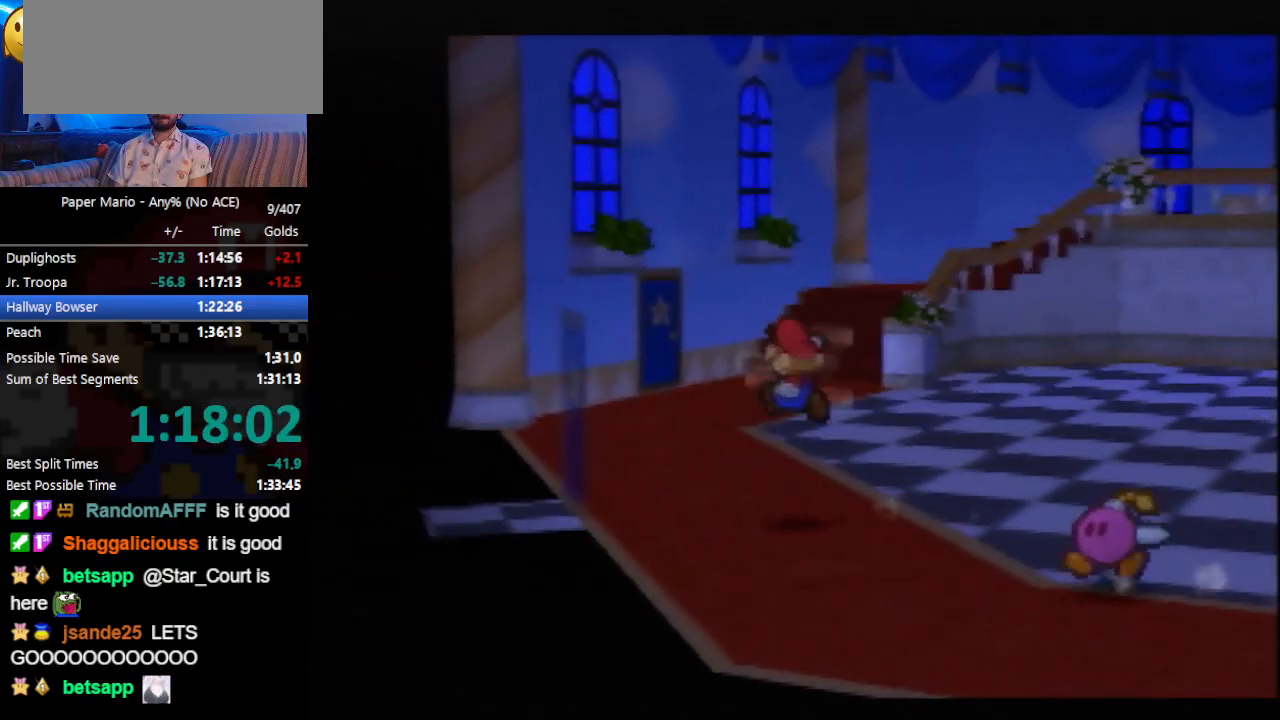
{"buttons": [], "left_stick": "left", "events": [[300, "left_stick", "left"]]}
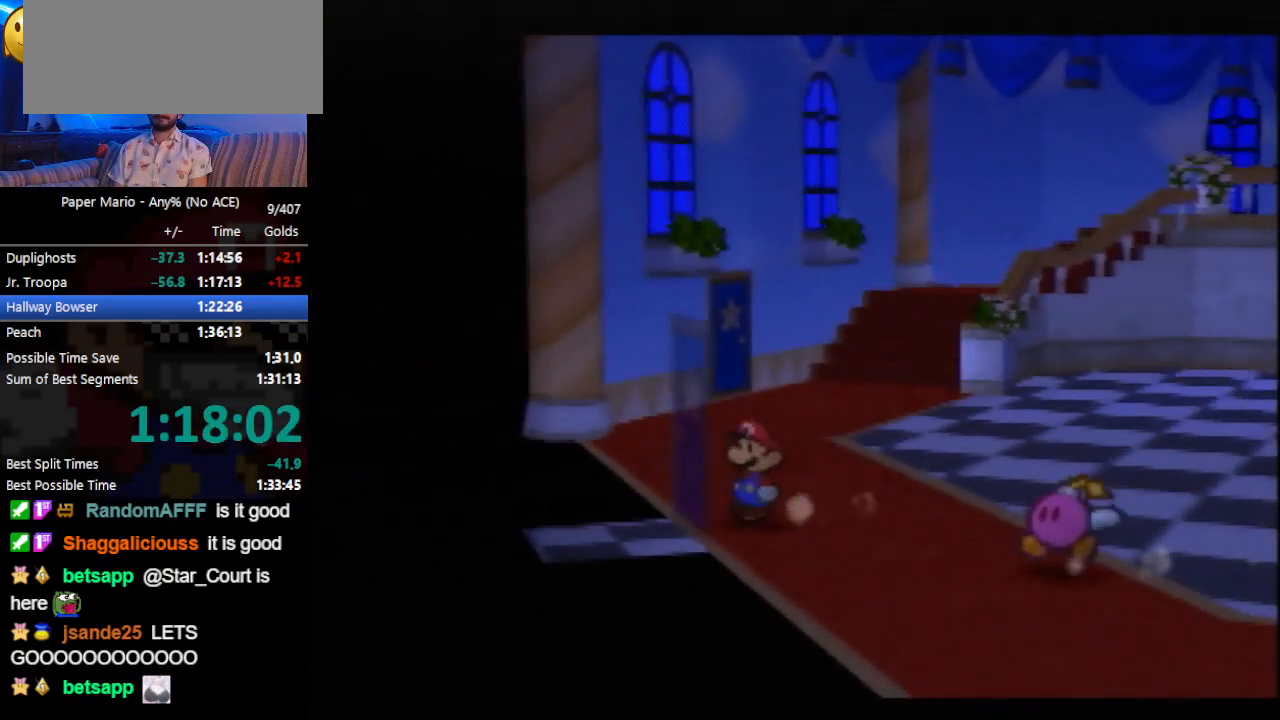
{"buttons": [], "left_stick": "center", "events": [[33, "A", "down"], [67, "A", "up"], [167, "A", "down"], [200, "A", "up"], [433, "left_stick", "center"]]}
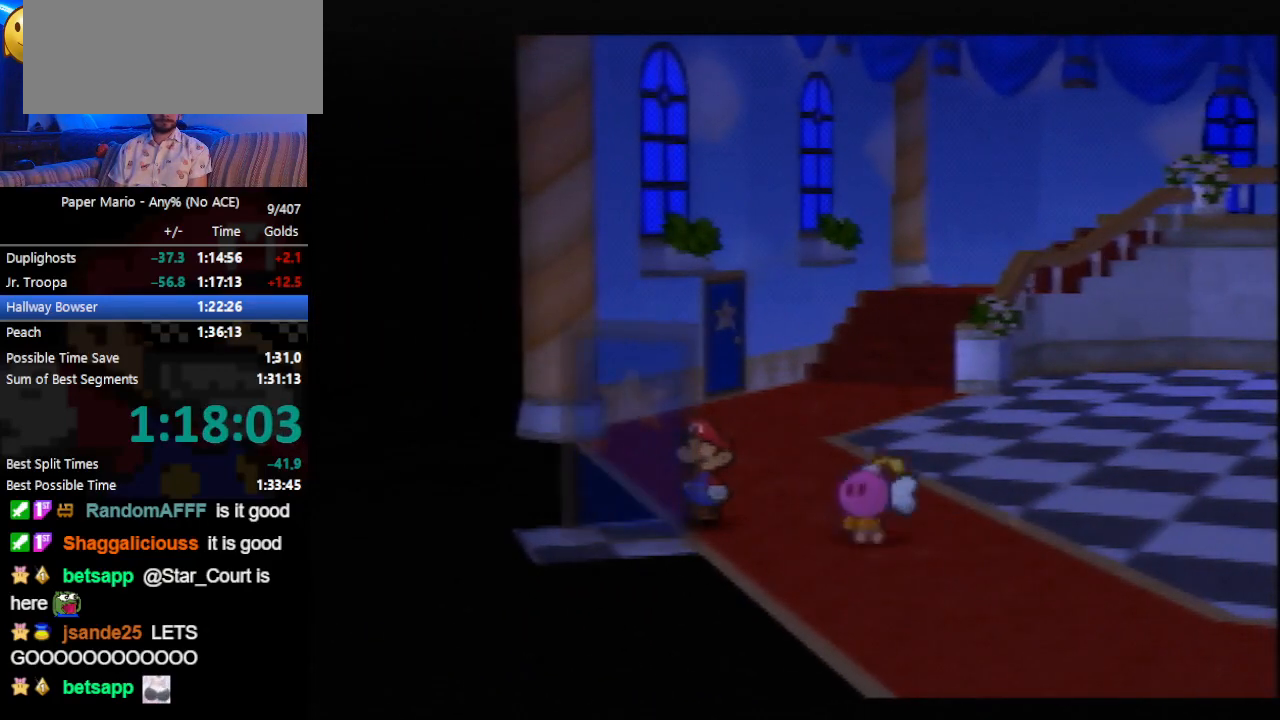
{"buttons": [], "left_stick": "up-left", "events": [[433, "left_stick", "up-left"]]}
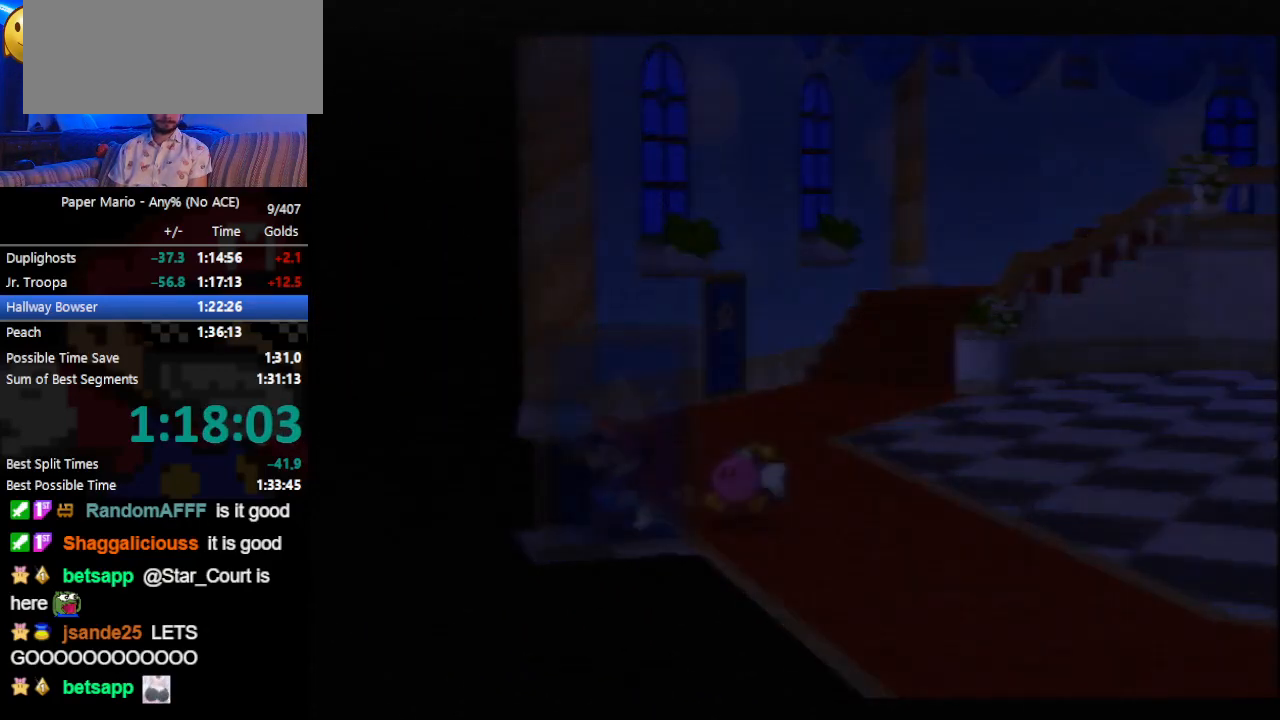
{"buttons": [], "left_stick": "up-left", "events": []}
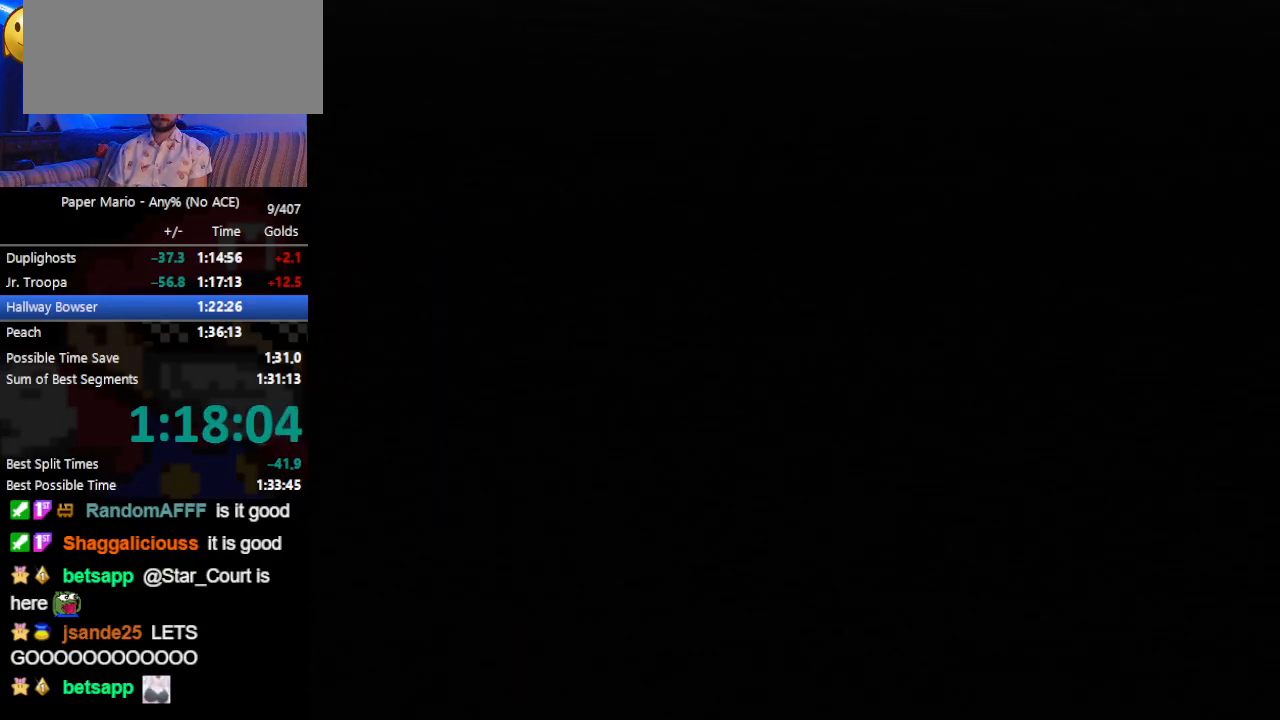
{"buttons": [], "left_stick": "up-left", "events": []}
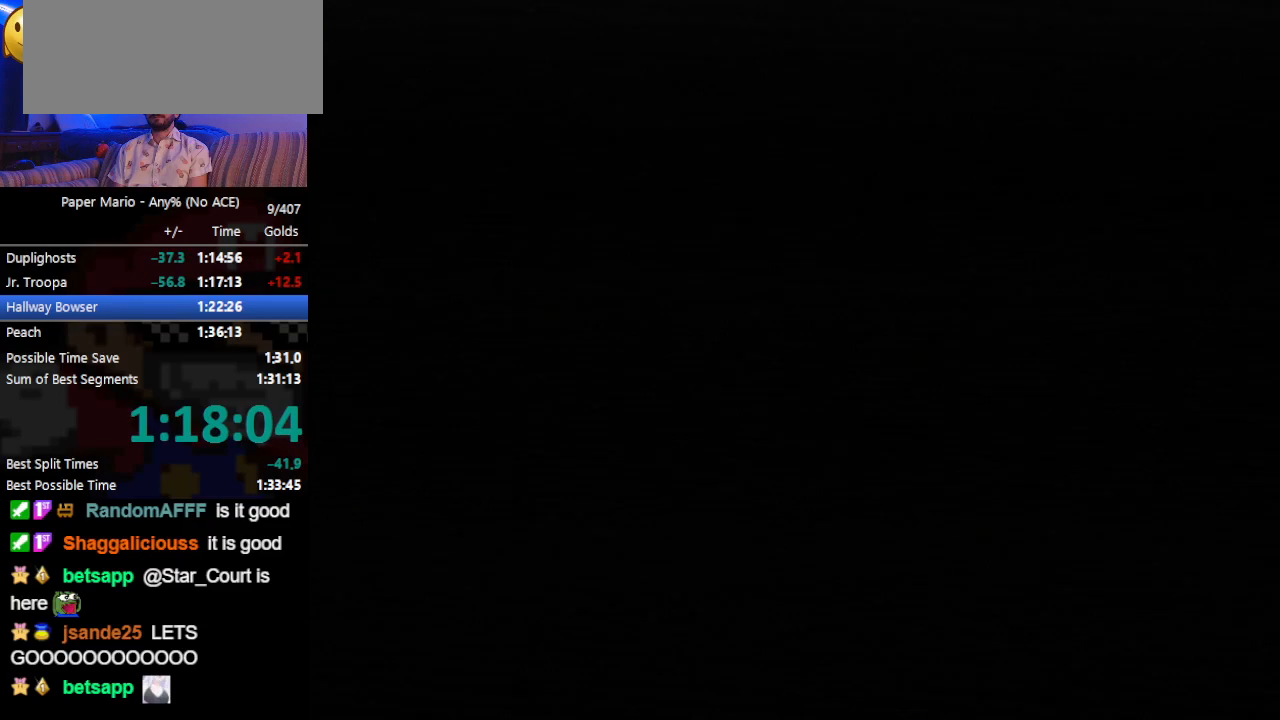
{"buttons": [], "left_stick": "up-left", "events": []}
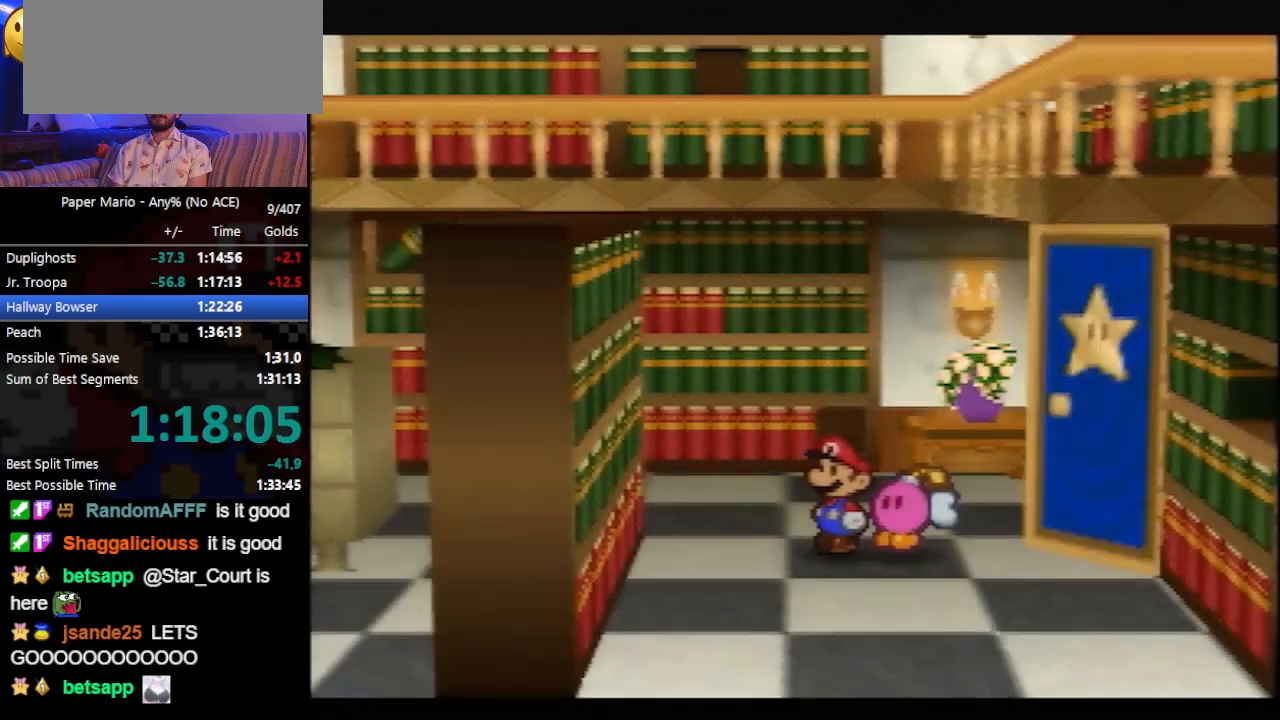
{"buttons": ["Z"], "left_stick": "left", "events": [[433, "left_stick", "left"], [467, "Z", "down"]]}